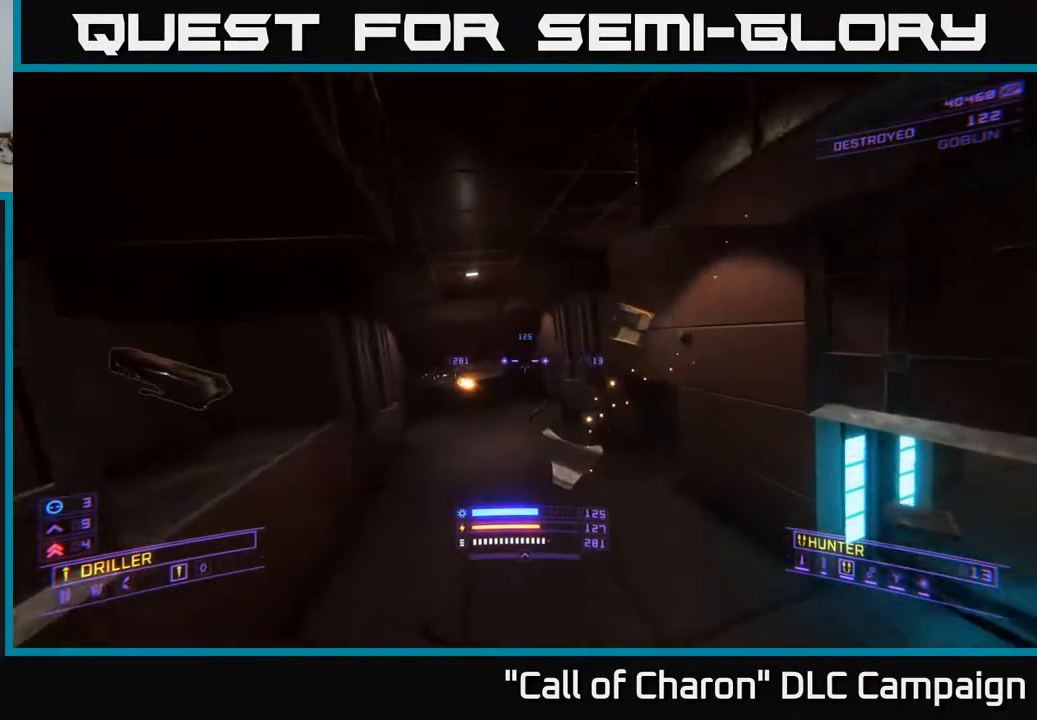
Gameplay with a controller (Xbox layout); each line is a JSON object with the inputs held at the frame after it. "events" lists button and stick changes between this image and that frame as [ms after this image, input, new state], when the widget could be followed in between.
{"buttons": ["X"], "left_stick": "up-right", "right_stick": "right", "events": [[133, "L2", "down"], [233, "X", "down"], [233, "right_stick", "center"], [250, "L2", "up"], [417, "left_stick", "up-right"], [417, "right_stick", "right"]]}
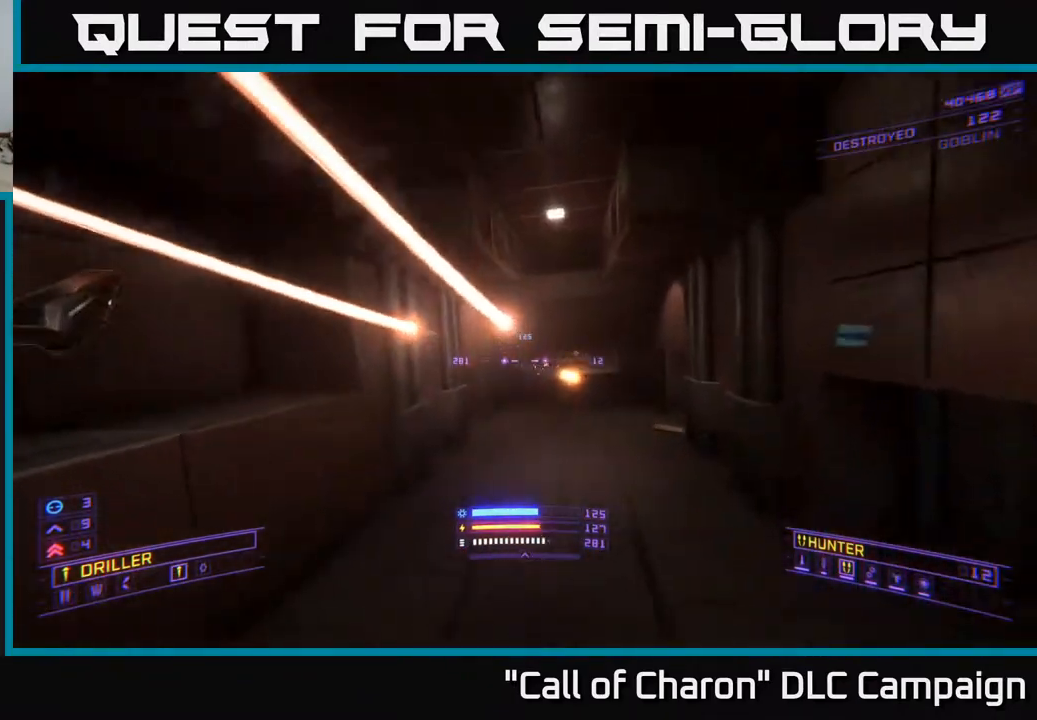
{"buttons": ["R2"], "left_stick": "center", "right_stick": "center", "events": [[33, "right_stick", "center"], [50, "R2", "down"], [200, "R2", "up"], [250, "X", "up"], [250, "left_stick", "up-left"], [250, "right_stick", "up-left"], [417, "left_stick", "up-right"], [417, "right_stick", "center"], [467, "R2", "down"], [467, "left_stick", "center"]]}
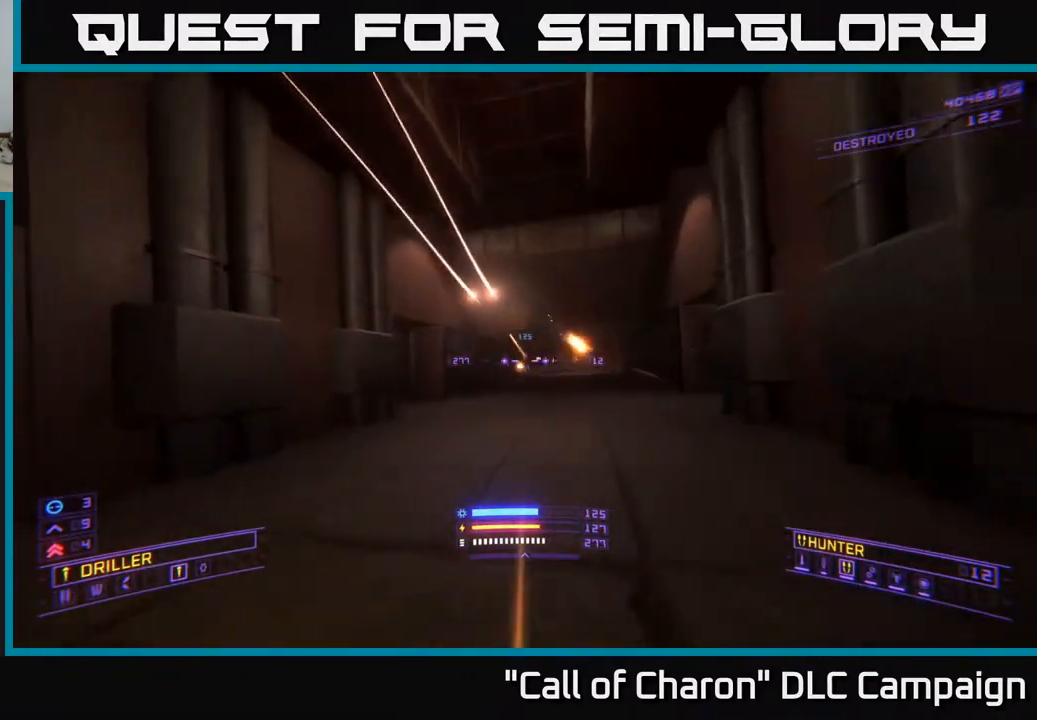
{"buttons": [], "left_stick": "right", "right_stick": "down", "events": [[67, "R2", "up"], [100, "left_stick", "down"], [117, "right_stick", "down-right"], [217, "left_stick", "center"], [250, "right_stick", "center"], [300, "R2", "down"], [417, "R2", "up"], [433, "right_stick", "down"], [450, "left_stick", "right"]]}
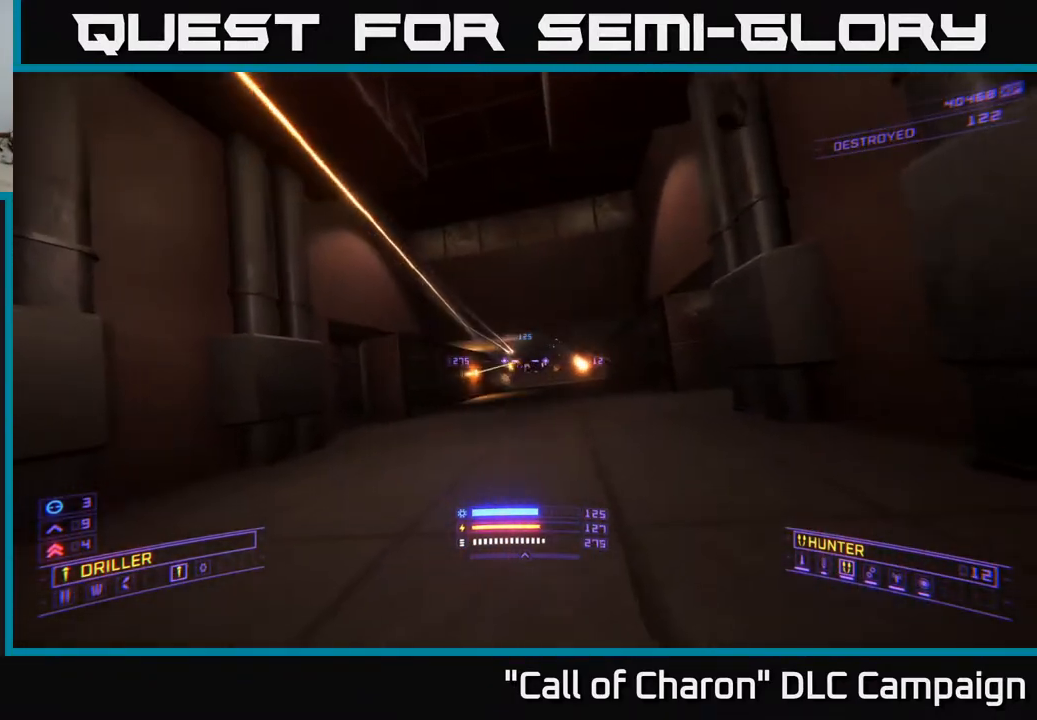
{"buttons": [], "left_stick": "down-left", "right_stick": "center", "events": [[50, "R2", "down"], [83, "right_stick", "center"], [150, "left_stick", "up"], [167, "R2", "up"], [283, "right_stick", "up-left"], [367, "left_stick", "down-left"], [400, "R2", "down"], [400, "right_stick", "center"], [500, "R2", "up"]]}
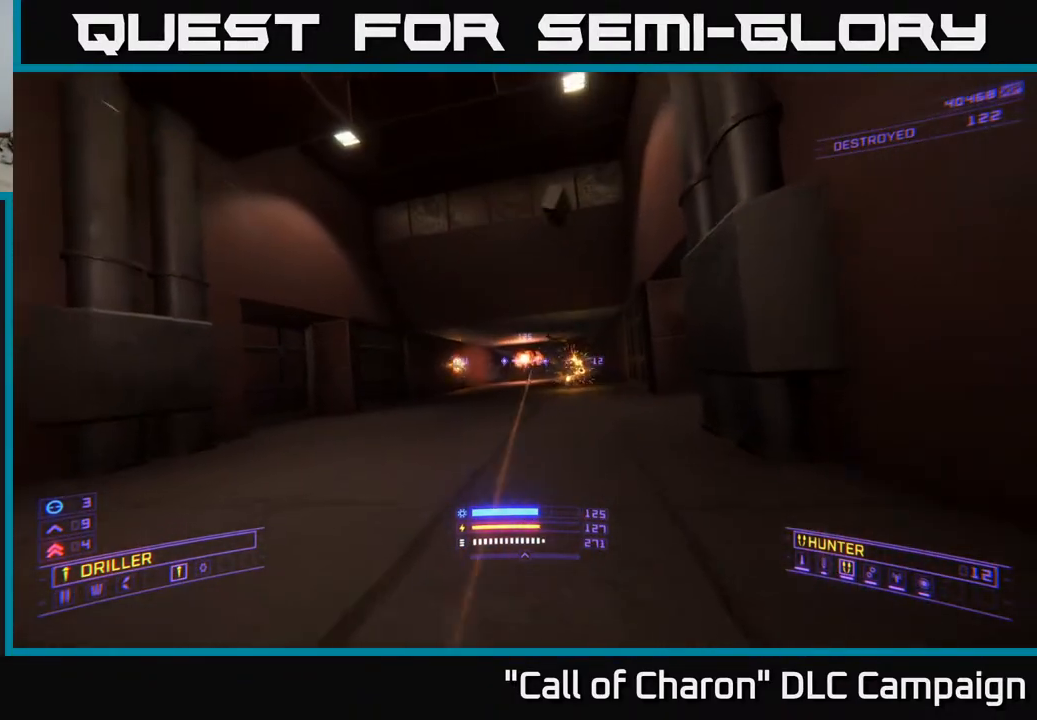
{"buttons": [], "left_stick": "left", "right_stick": "left", "events": [[17, "right_stick", "down-right"], [33, "left_stick", "left"], [183, "left_stick", "down-left"], [183, "right_stick", "center"], [283, "L2", "down"], [300, "left_stick", "left"], [383, "L2", "up"], [400, "right_stick", "left"]]}
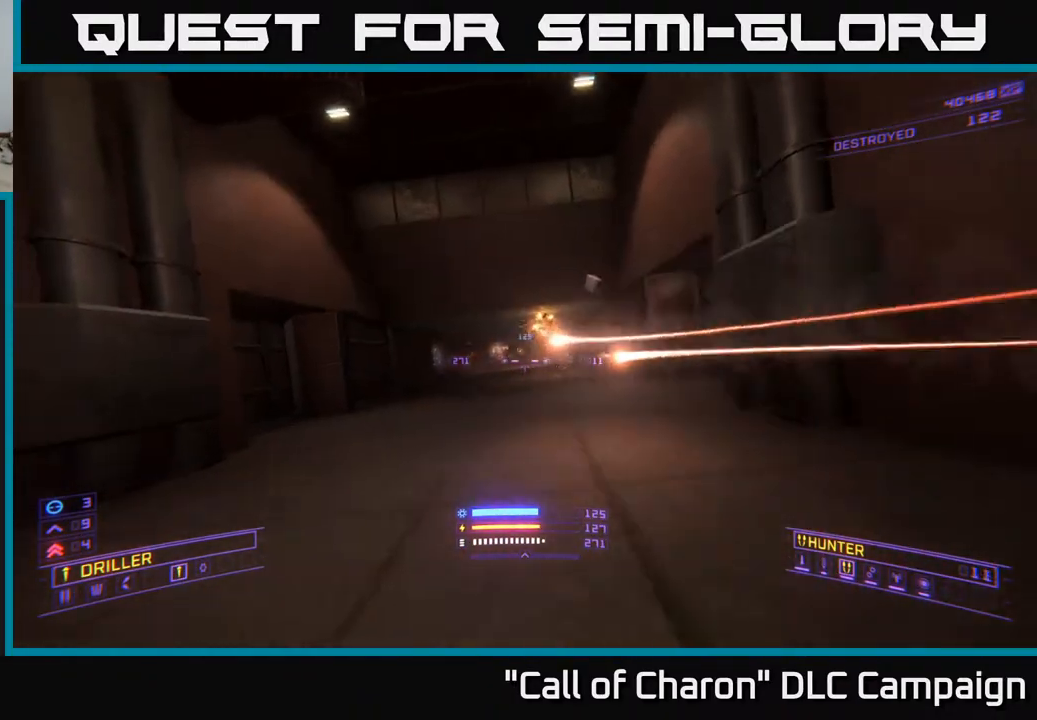
{"buttons": [], "left_stick": "right", "right_stick": "center", "events": [[17, "right_stick", "center"], [33, "A", "down"], [83, "left_stick", "down"], [217, "left_stick", "right"], [317, "R2", "down"], [400, "R2", "up"], [417, "A", "up"]]}
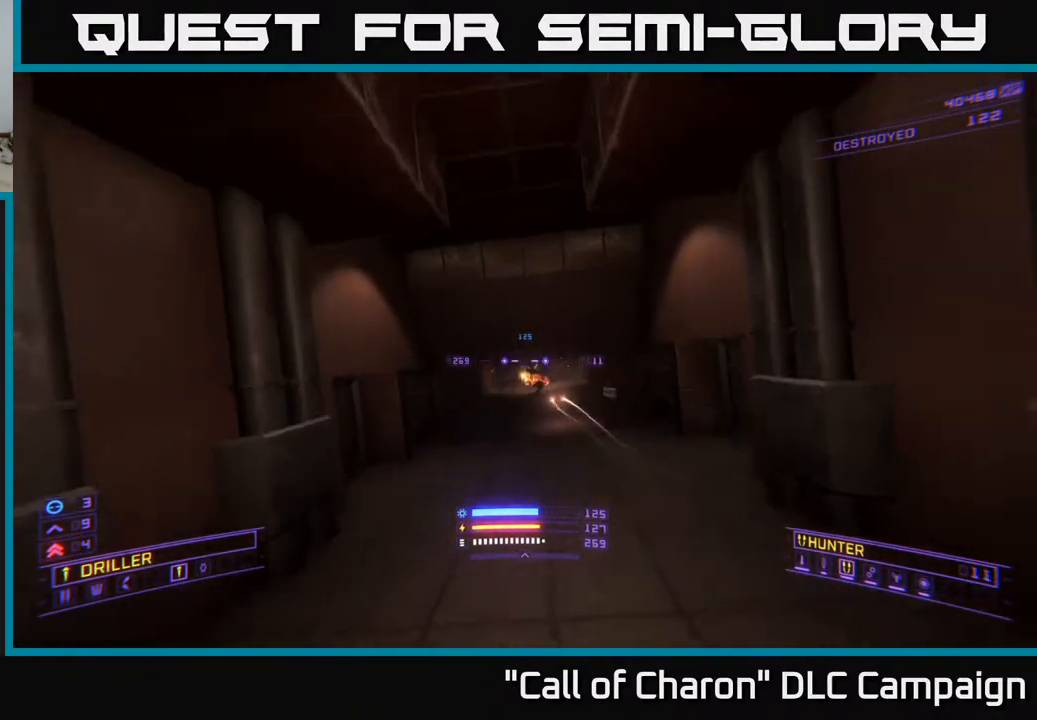
{"buttons": ["X"], "left_stick": "up", "right_stick": "center", "events": [[167, "left_stick", "up-right"], [233, "X", "down"], [367, "left_stick", "up"]]}
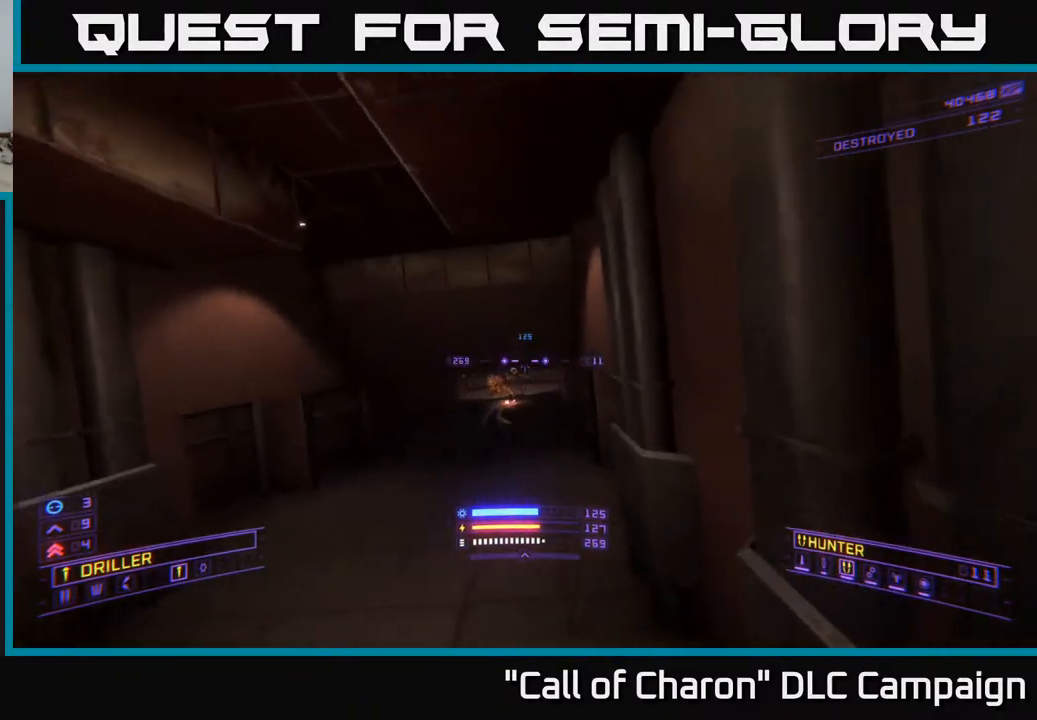
{"buttons": [], "left_stick": "left", "right_stick": "left", "events": [[100, "left_stick", "left"], [133, "X", "up"], [150, "right_stick", "down-left"], [200, "right_stick", "left"]]}
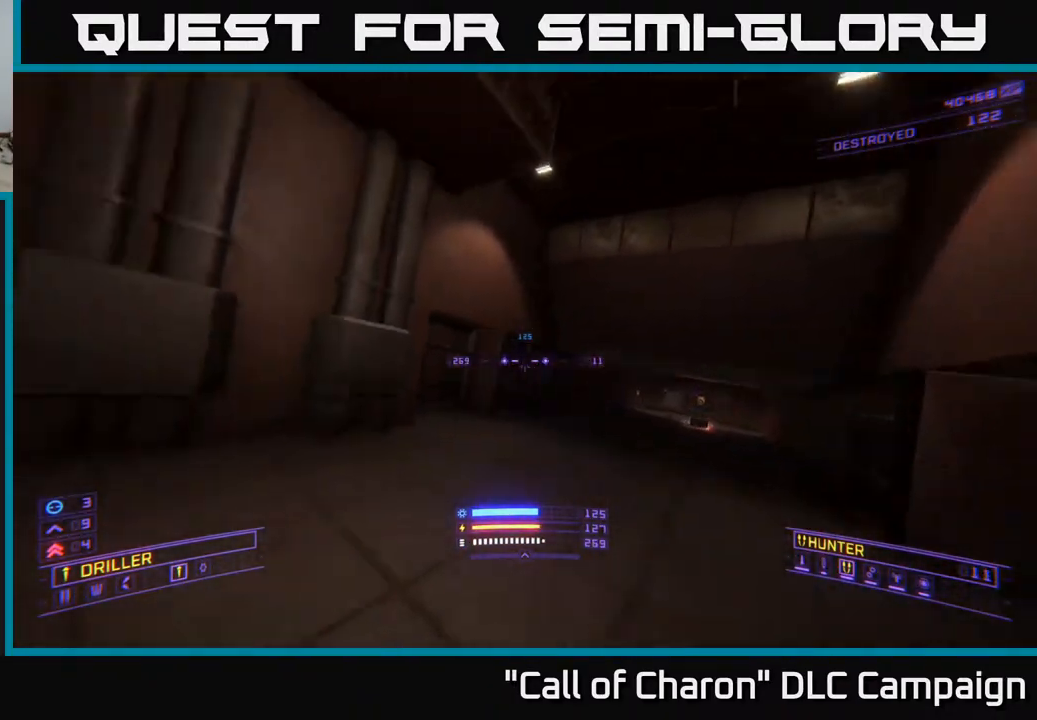
{"buttons": ["A"], "left_stick": "up-left", "right_stick": "down", "events": [[133, "A", "down"], [183, "left_stick", "up"], [183, "right_stick", "center"], [417, "left_stick", "up-left"], [500, "right_stick", "down"]]}
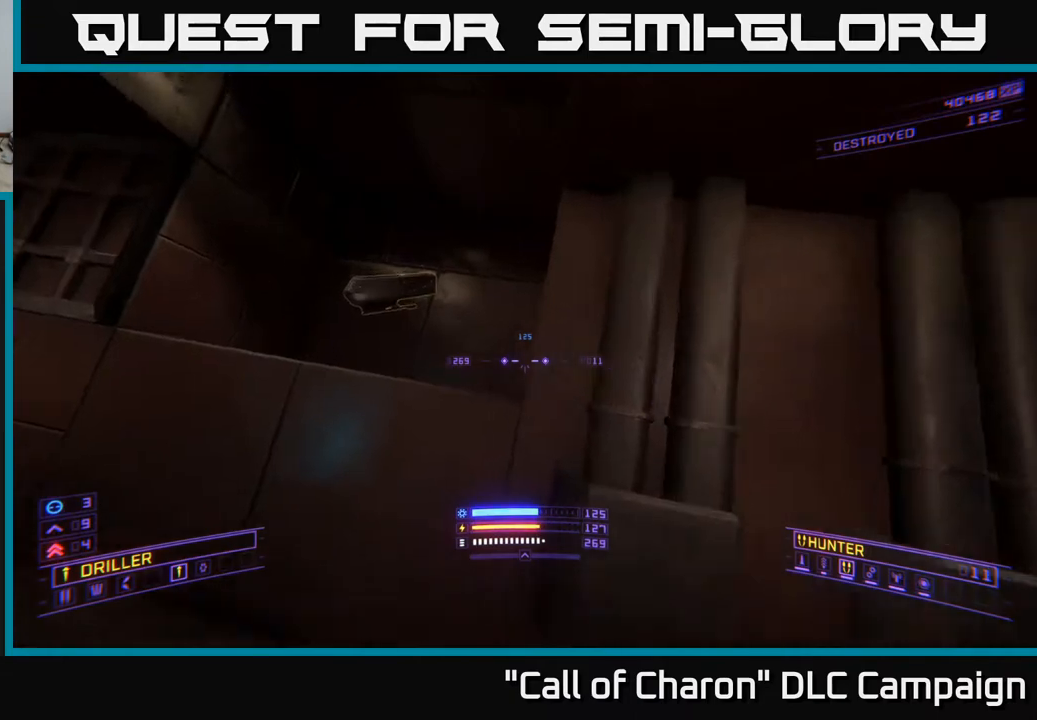
{"buttons": [], "left_stick": "up-left", "right_stick": "right", "events": [[50, "A", "up"], [117, "right_stick", "down-right"], [400, "right_stick", "right"]]}
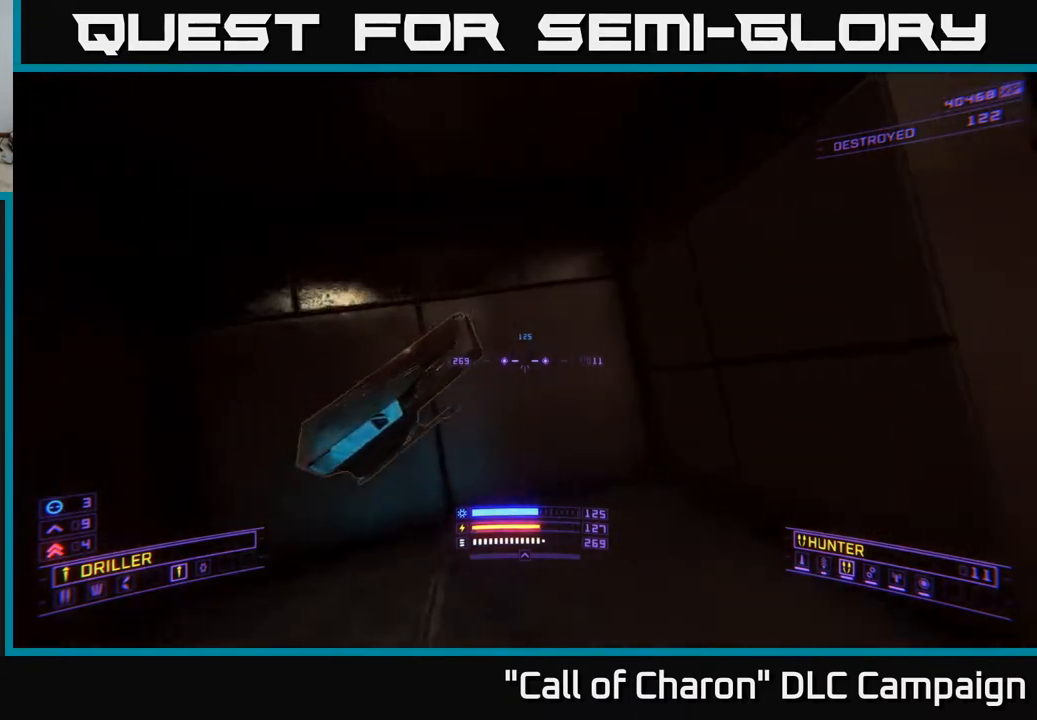
{"buttons": [], "left_stick": "up-left", "right_stick": "right", "events": [[117, "left_stick", "right"], [283, "left_stick", "up"], [383, "left_stick", "up-left"]]}
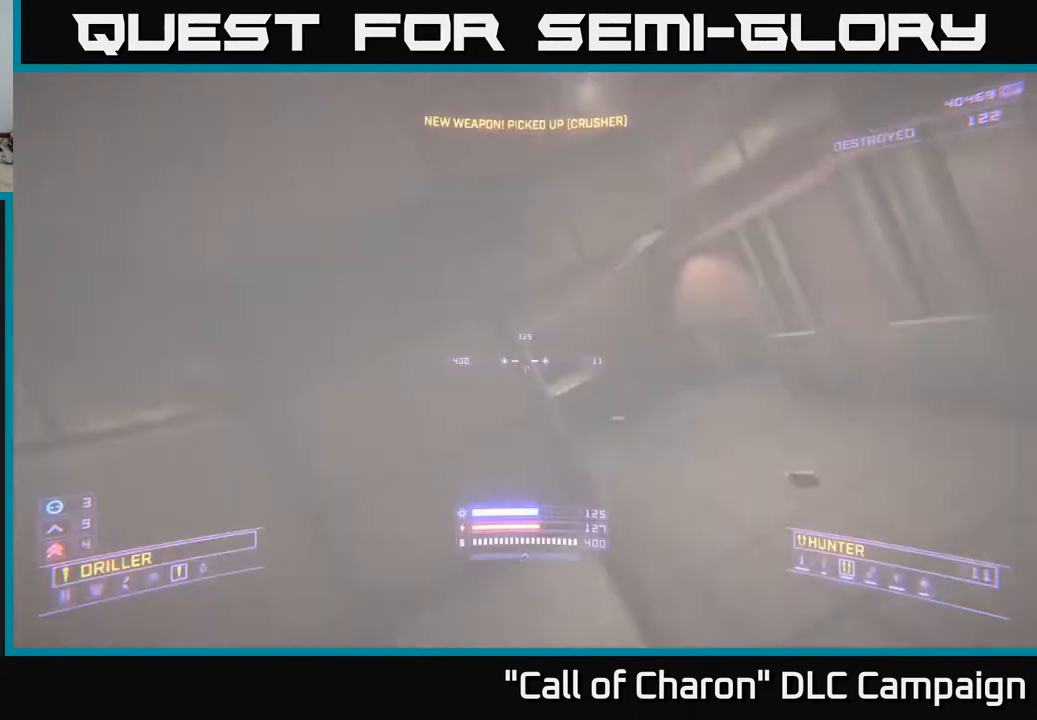
{"buttons": ["L3"], "left_stick": "center", "right_stick": "center", "events": [[50, "left_stick", "center"], [83, "right_stick", "center"], [267, "right_stick", "down-left"], [400, "right_stick", "center"], [500, "L3", "down"]]}
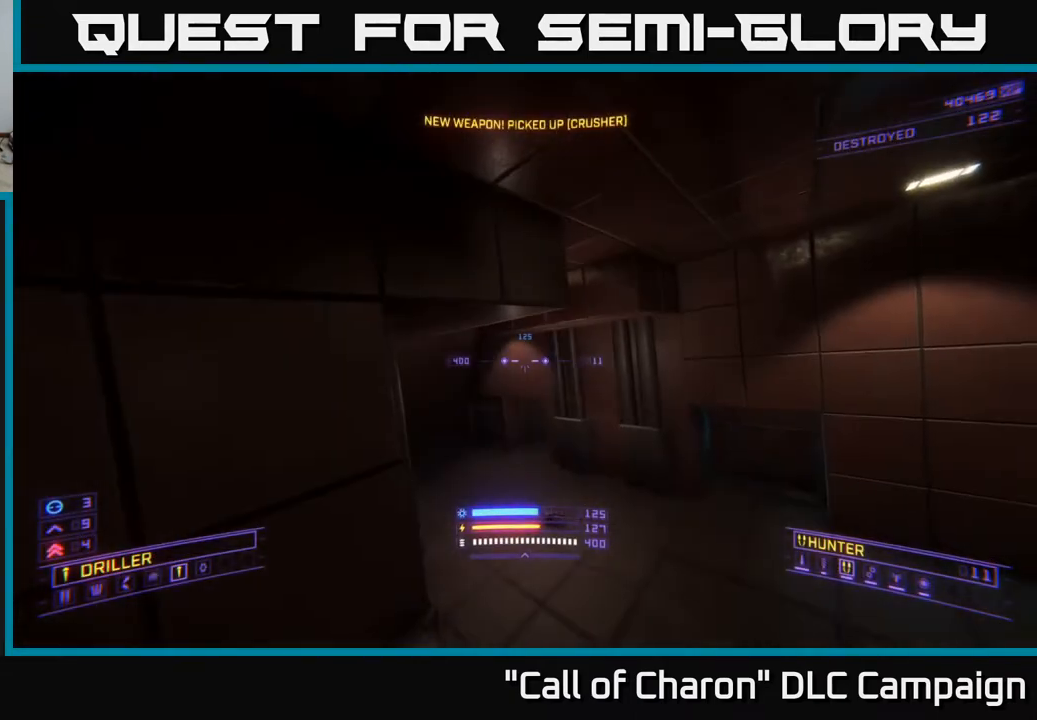
{"buttons": [], "left_stick": "center", "right_stick": "right", "events": [[17, "B", "down"], [83, "L3", "up"], [100, "left_stick", "left"], [117, "B", "up"], [267, "right_stick", "right"], [383, "left_stick", "center"]]}
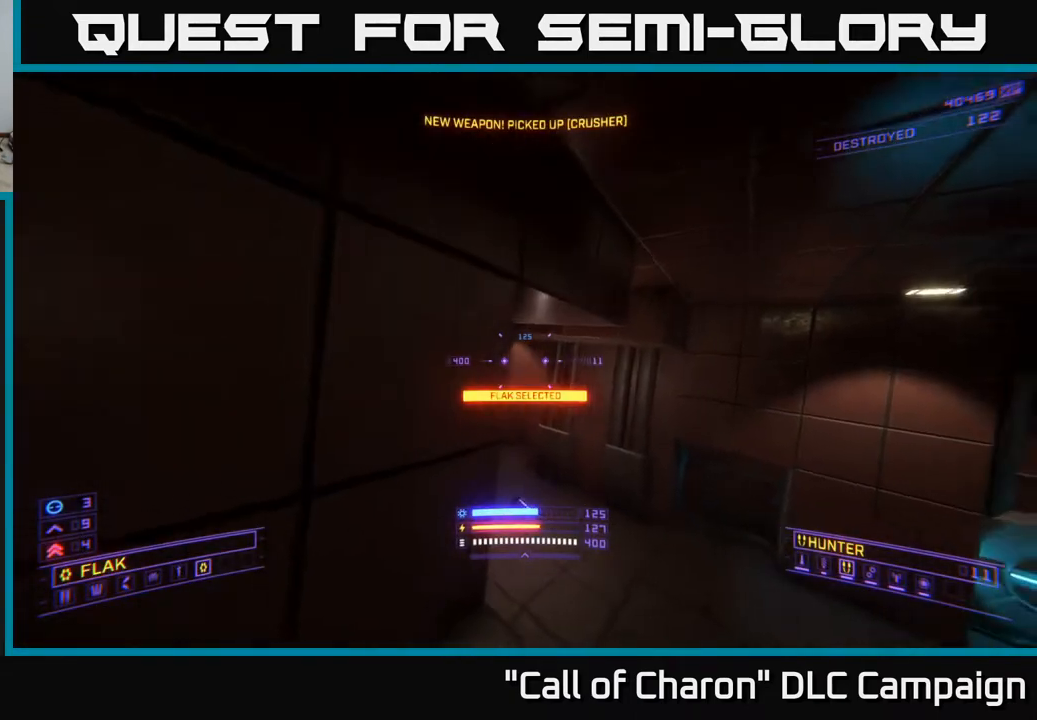
{"buttons": [], "left_stick": "right", "right_stick": "center", "events": [[233, "right_stick", "center"], [267, "B", "down"], [333, "left_stick", "right"], [350, "B", "up"], [400, "B", "down"], [500, "B", "up"]]}
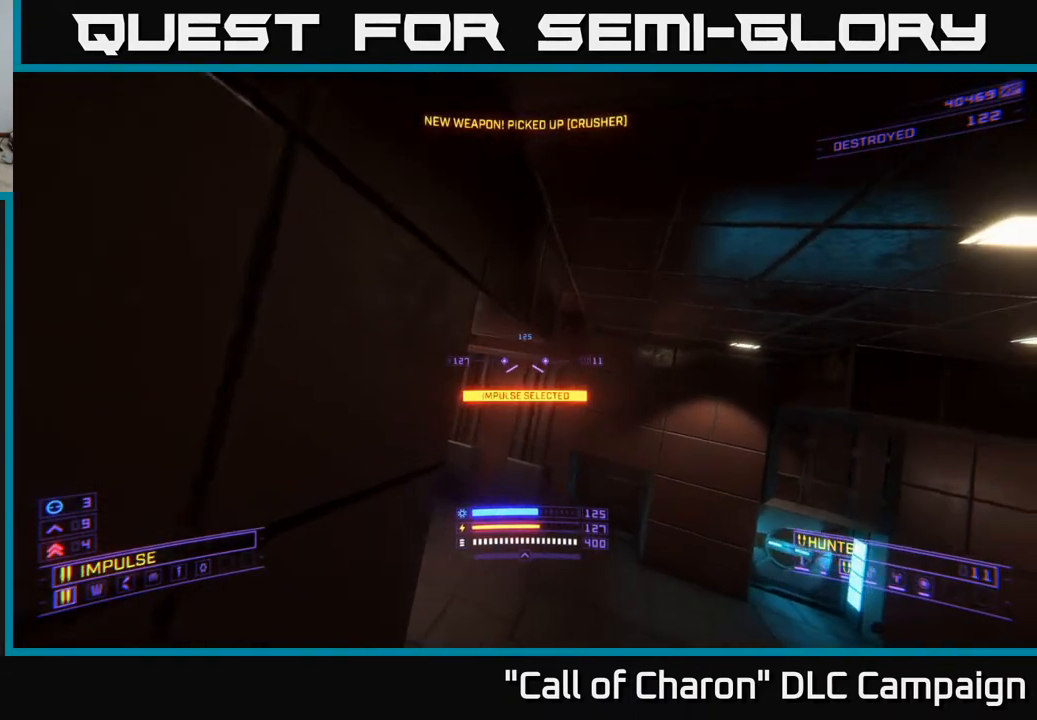
{"buttons": [], "left_stick": "up-right", "right_stick": "left", "events": [[50, "B", "down"], [167, "B", "up"], [250, "right_stick", "left"], [467, "left_stick", "up-right"]]}
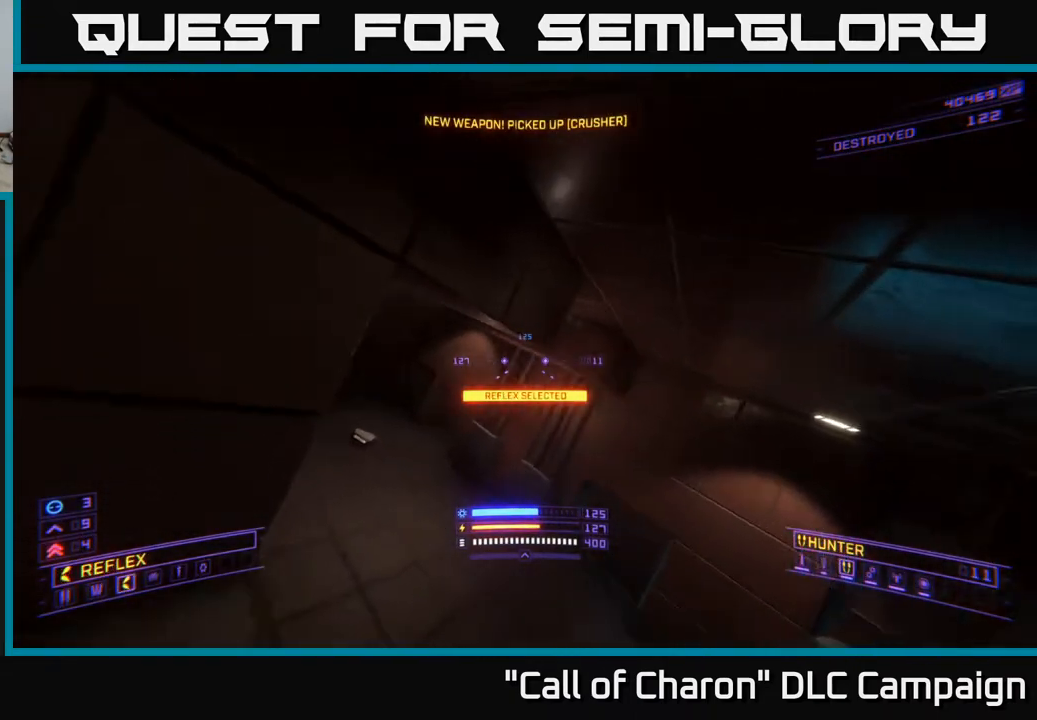
{"buttons": [], "left_stick": "up-right", "right_stick": "center", "events": [[83, "X", "down"], [83, "right_stick", "center"], [100, "B", "down"], [183, "B", "up"], [250, "X", "up"]]}
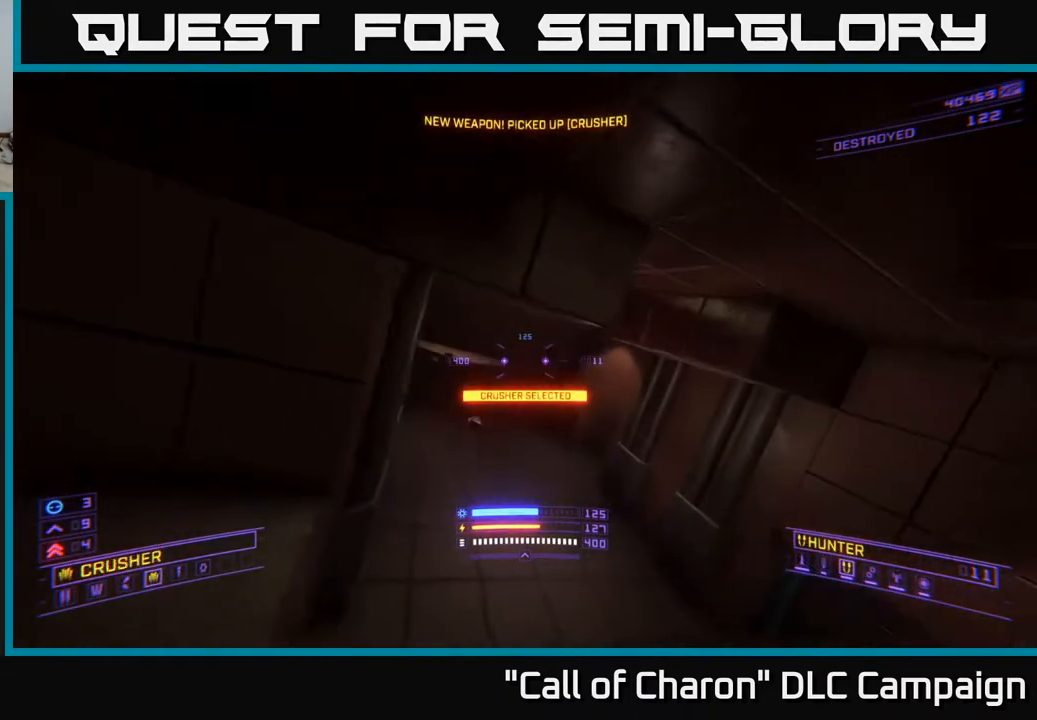
{"buttons": [], "left_stick": "up", "right_stick": "up-left", "events": [[150, "right_stick", "up-left"], [300, "right_stick", "center"], [333, "left_stick", "up"], [433, "right_stick", "up-left"]]}
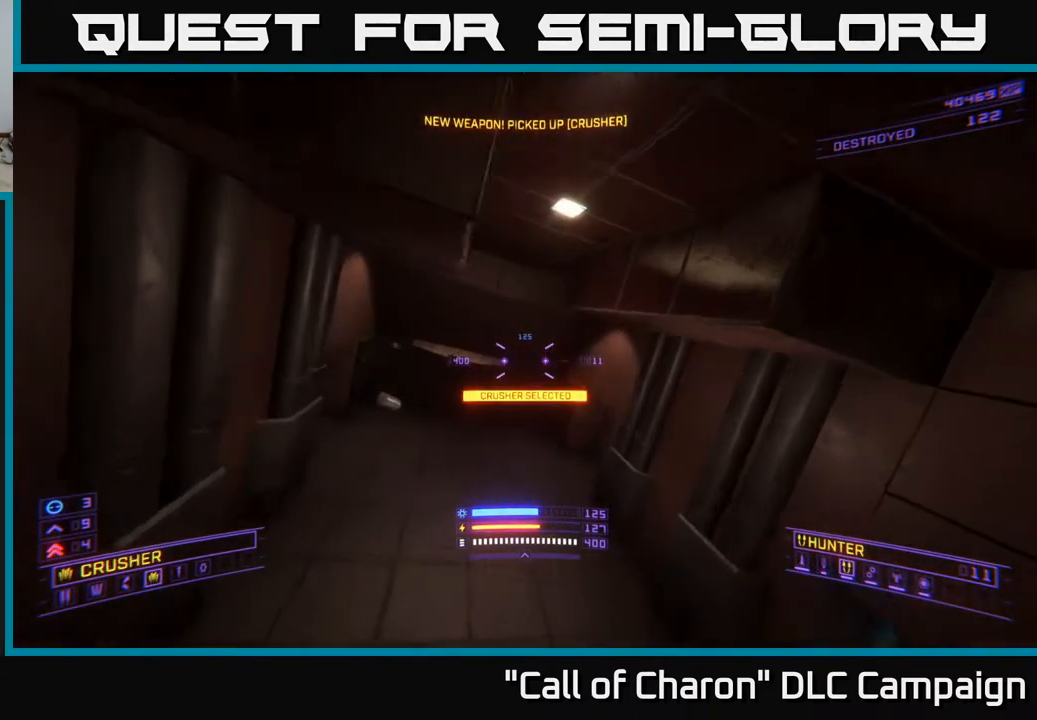
{"buttons": ["X"], "left_stick": "up", "right_stick": "center", "events": [[83, "right_stick", "center"], [300, "right_stick", "right"], [350, "X", "down"], [383, "right_stick", "center"]]}
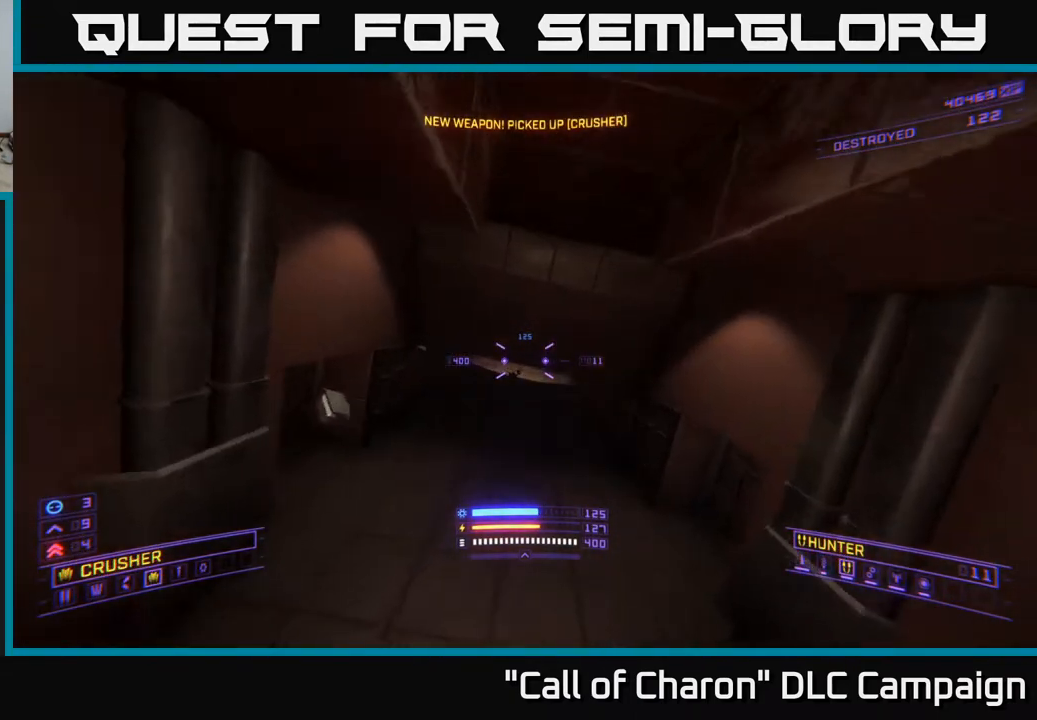
{"buttons": [], "left_stick": "up-left", "right_stick": "up-left", "events": [[133, "right_stick", "up-left"], [183, "X", "up"], [217, "Y", "down"], [317, "Y", "up"], [367, "left_stick", "up-left"]]}
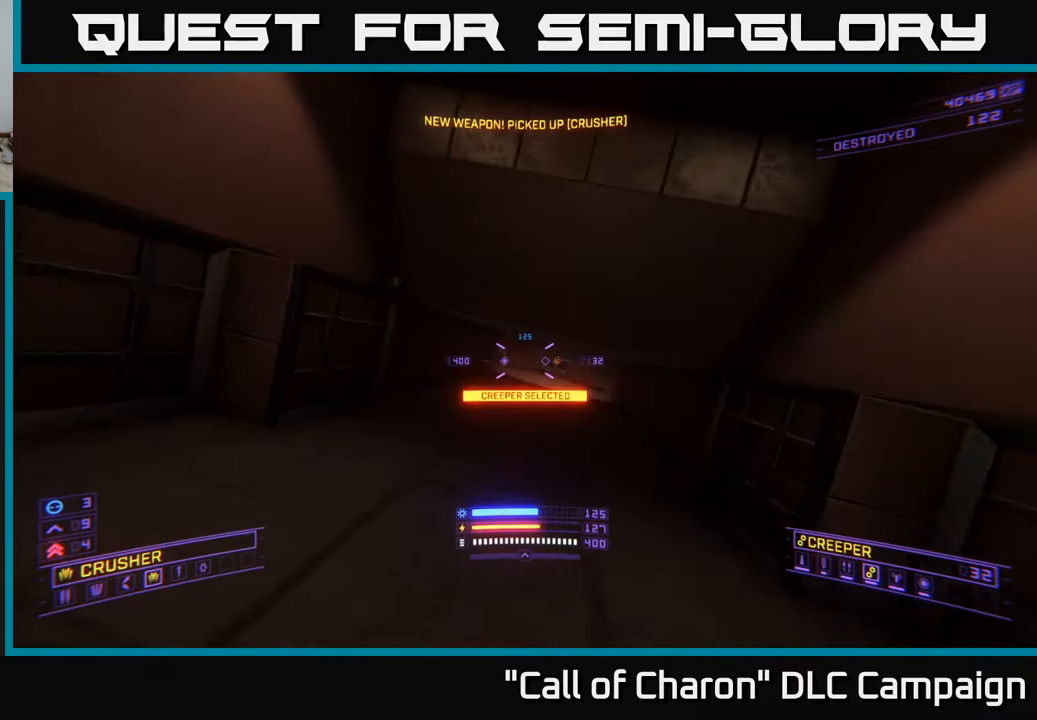
{"buttons": [], "left_stick": "up", "right_stick": "center", "events": [[50, "right_stick", "center"], [83, "X", "down"], [100, "left_stick", "up-right"], [233, "right_stick", "right"], [250, "X", "up"], [400, "right_stick", "center"], [500, "left_stick", "up"]]}
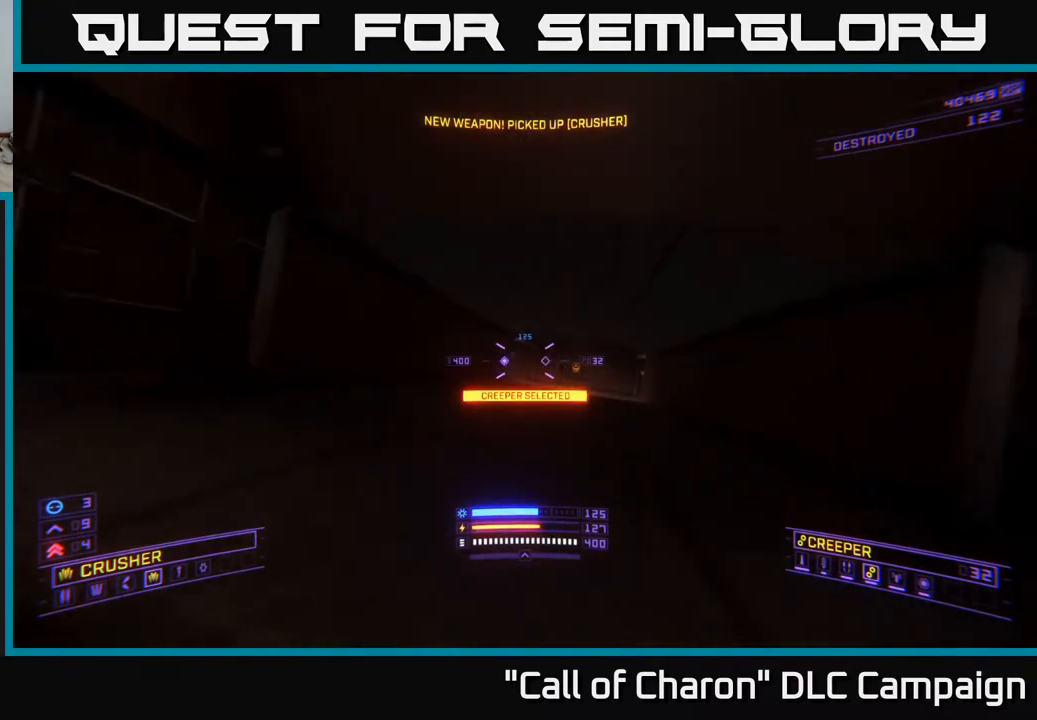
{"buttons": [], "left_stick": "up-right", "right_stick": "center", "events": [[17, "right_stick", "right"], [150, "right_stick", "center"], [283, "left_stick", "up-right"], [317, "right_stick", "right"], [400, "right_stick", "center"]]}
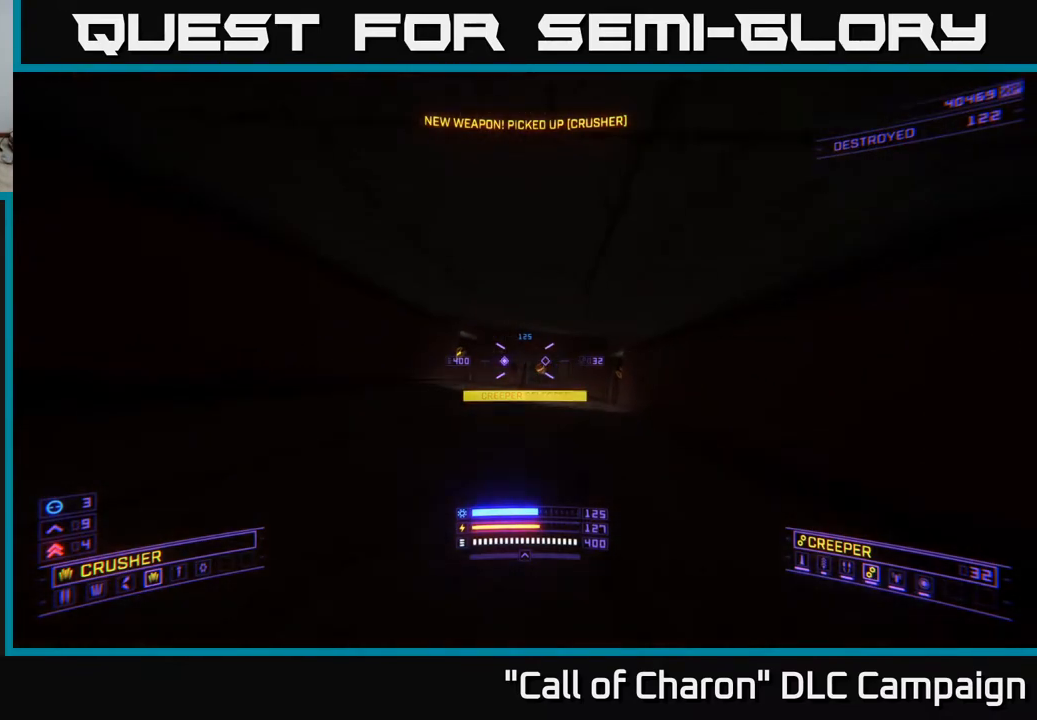
{"buttons": ["L2"], "left_stick": "left", "right_stick": "center", "events": [[217, "L2", "down"], [367, "left_stick", "up-left"], [433, "left_stick", "left"]]}
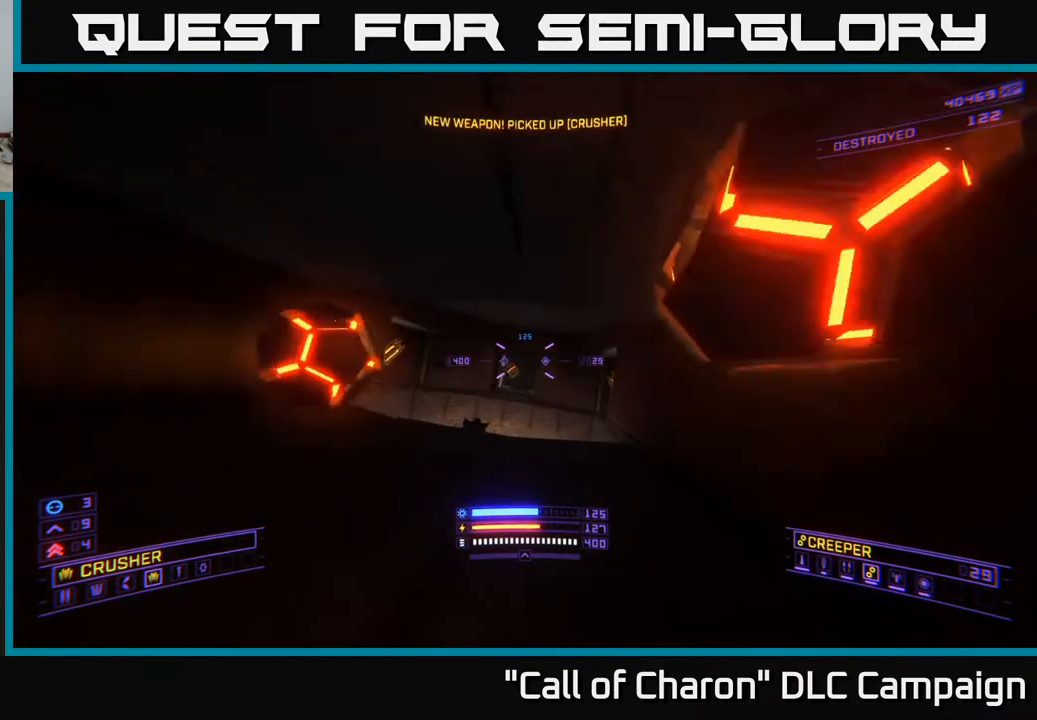
{"buttons": ["X"], "left_stick": "down", "right_stick": "center", "events": [[350, "left_stick", "down-left"], [417, "L2", "up"], [433, "X", "down"], [467, "left_stick", "down"]]}
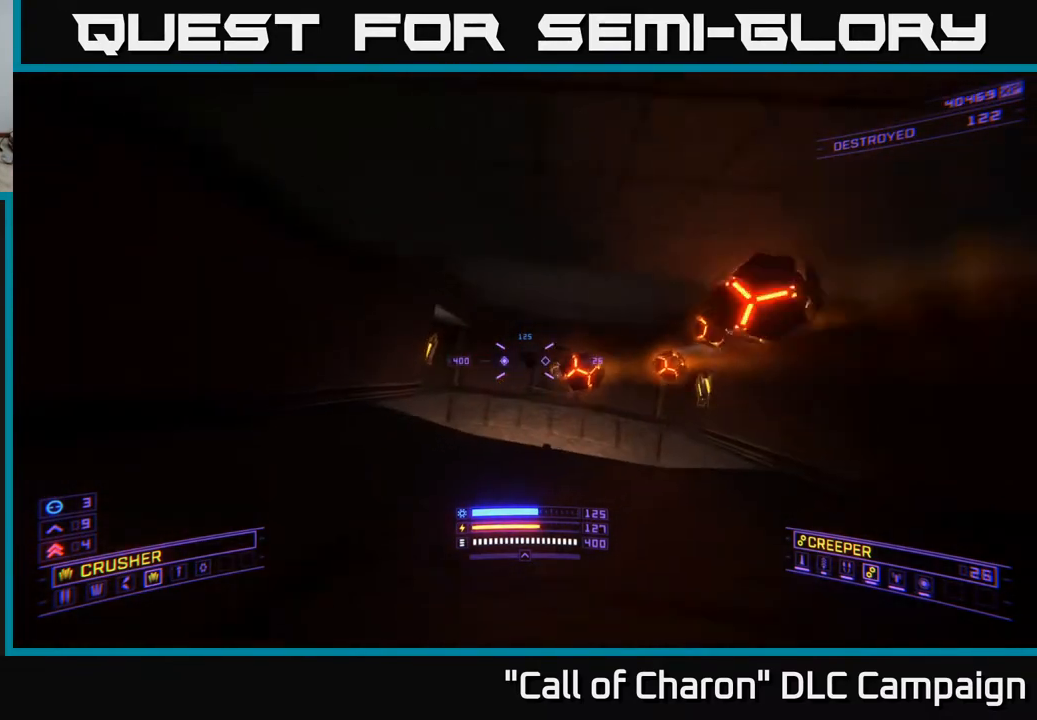
{"buttons": [], "left_stick": "center", "right_stick": "center", "events": [[67, "right_stick", "up"], [117, "left_stick", "down-right"], [167, "right_stick", "center"], [267, "X", "up"], [300, "left_stick", "center"]]}
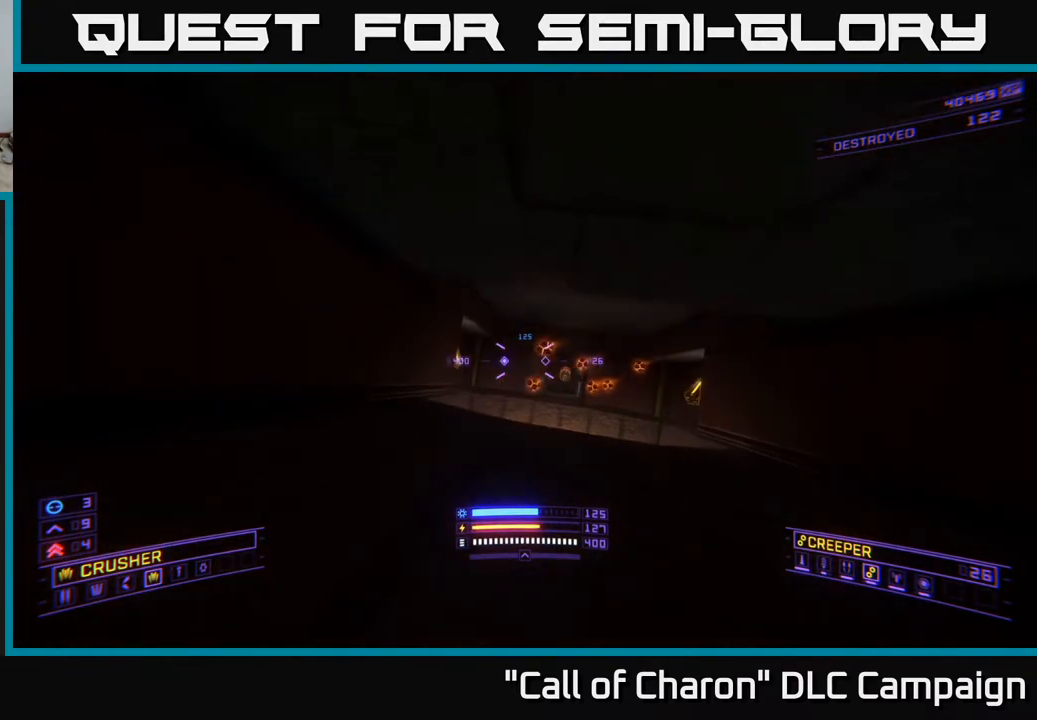
{"buttons": [], "left_stick": "down-right", "right_stick": "up", "events": [[233, "left_stick", "right"], [350, "left_stick", "down"], [367, "right_stick", "up"], [500, "left_stick", "down-right"]]}